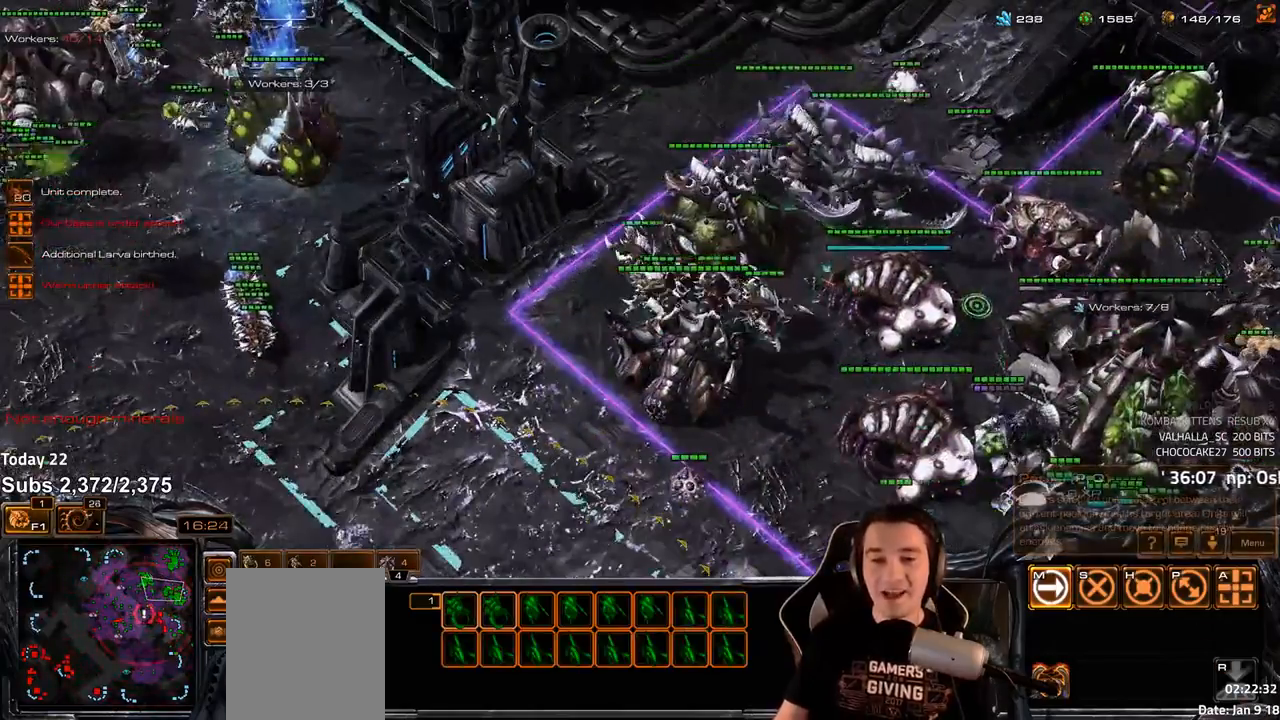
Gameplay with keyboard; each line is a JSON object with the keys held at the frame after it. "events" lists presses ("down") and releases ("up") of "1", "2", "3", "4", "5", "6", "a", "alt", "b", "c", "caps_lock", "ctrl", "d", "e", "escape", "f", "f1", "f2", "f3", "f4", "f5", "f6", "g", "q", "r", "s", "shift", "space", "super", "t", "tab", "tilde", "v", "w", "x" and "z" between this image and that frame as [ms after this image, input, new state], when the widget could be followed in between. No other keys are recorded. Mouse input is not recorded.
{"keys": [], "events": []}
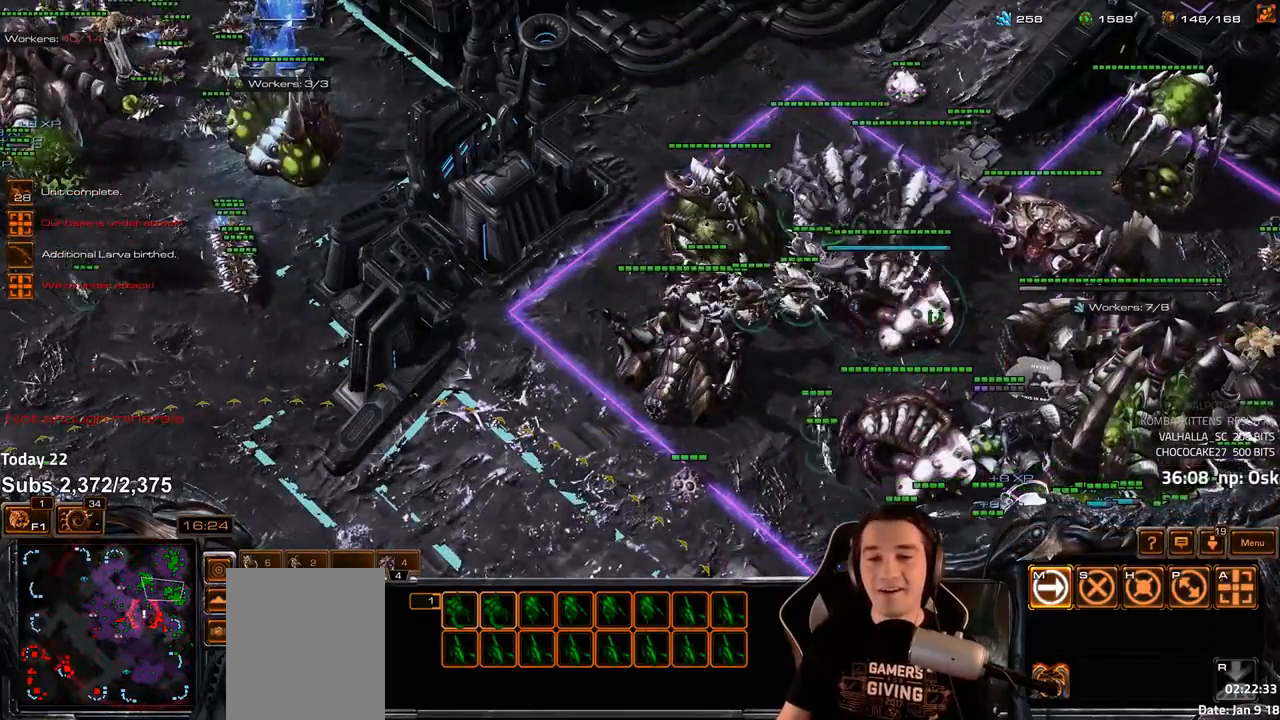
{"keys": [], "events": [[233, "a", "down"], [350, "a", "up"]]}
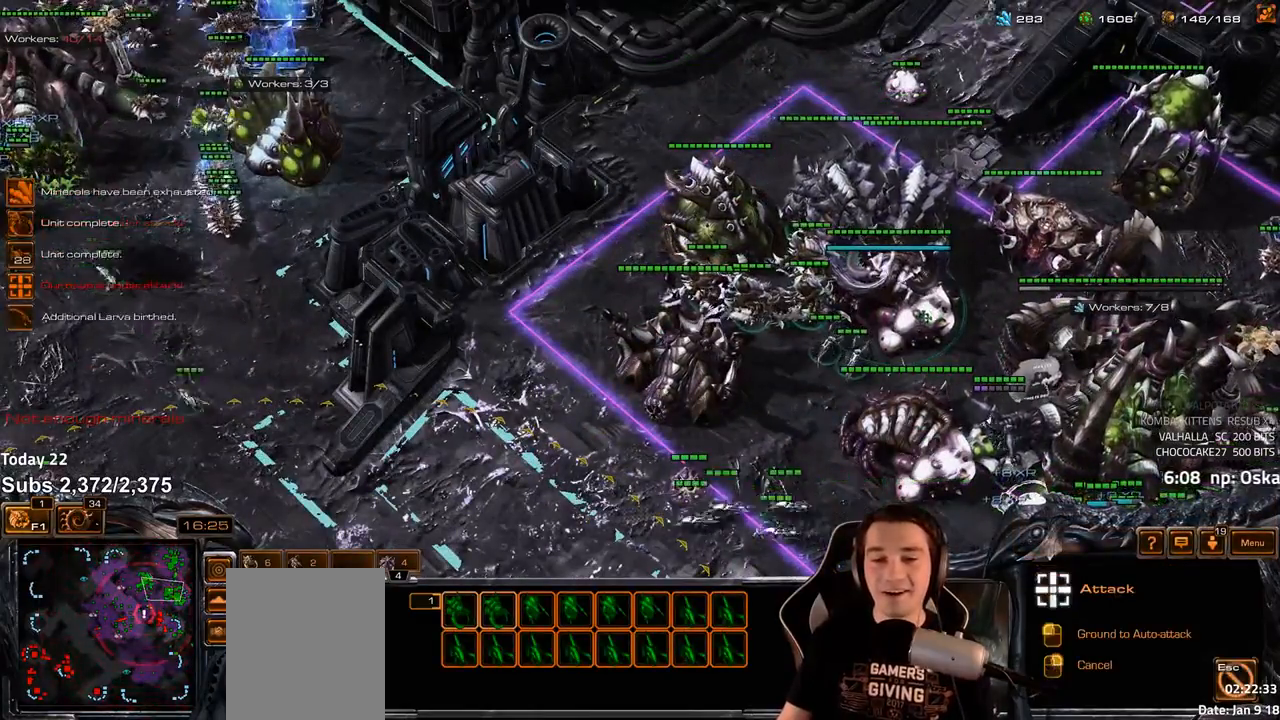
{"keys": [], "events": [[50, "a", "down"], [167, "a", "up"]]}
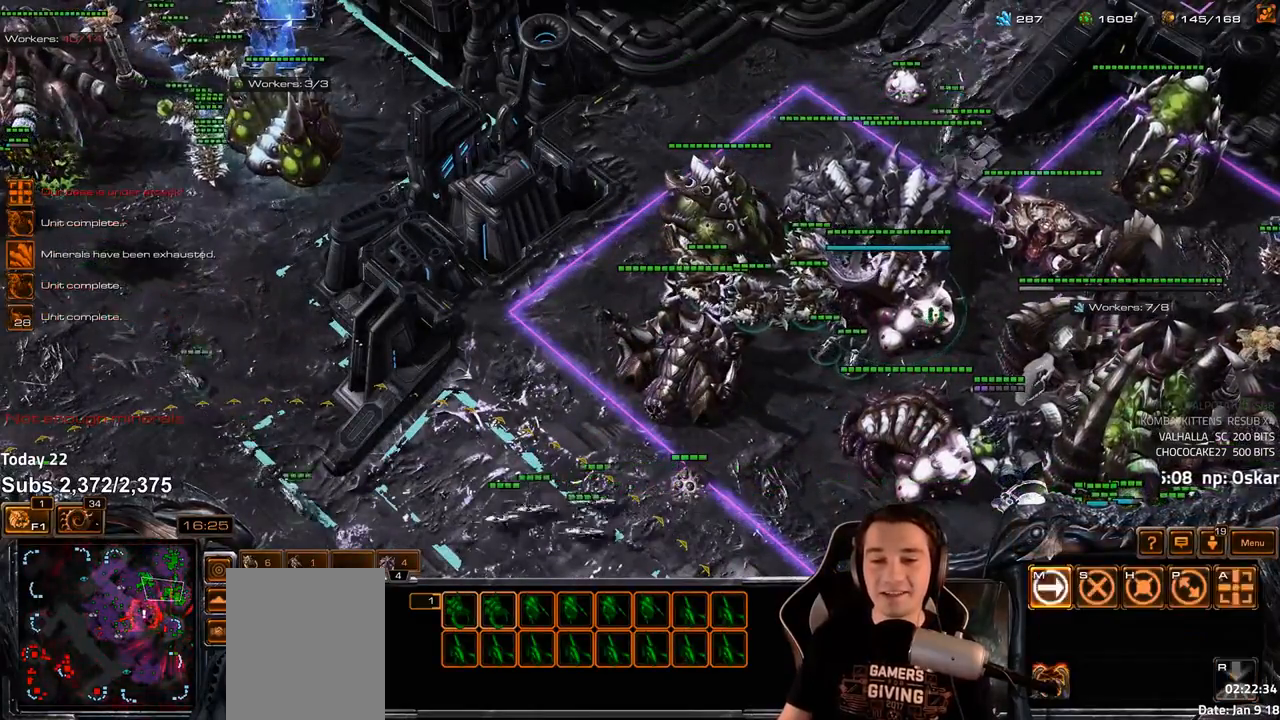
{"keys": [], "events": []}
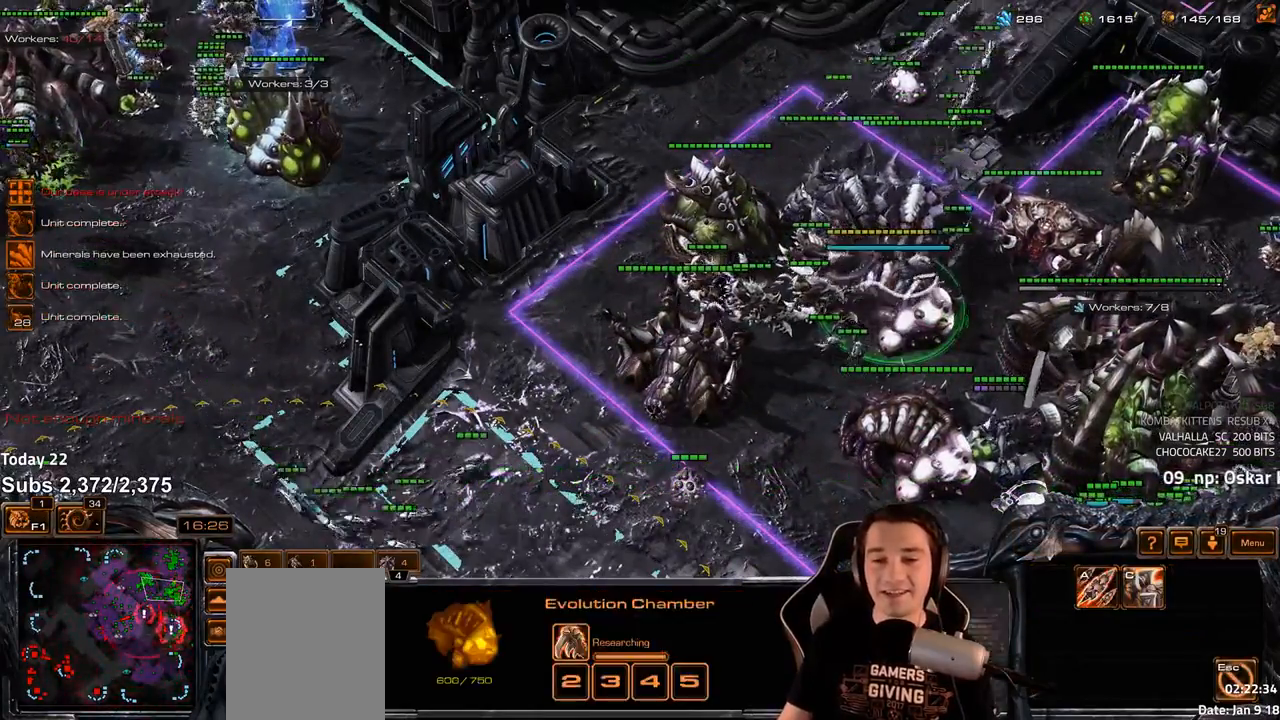
{"keys": [], "events": []}
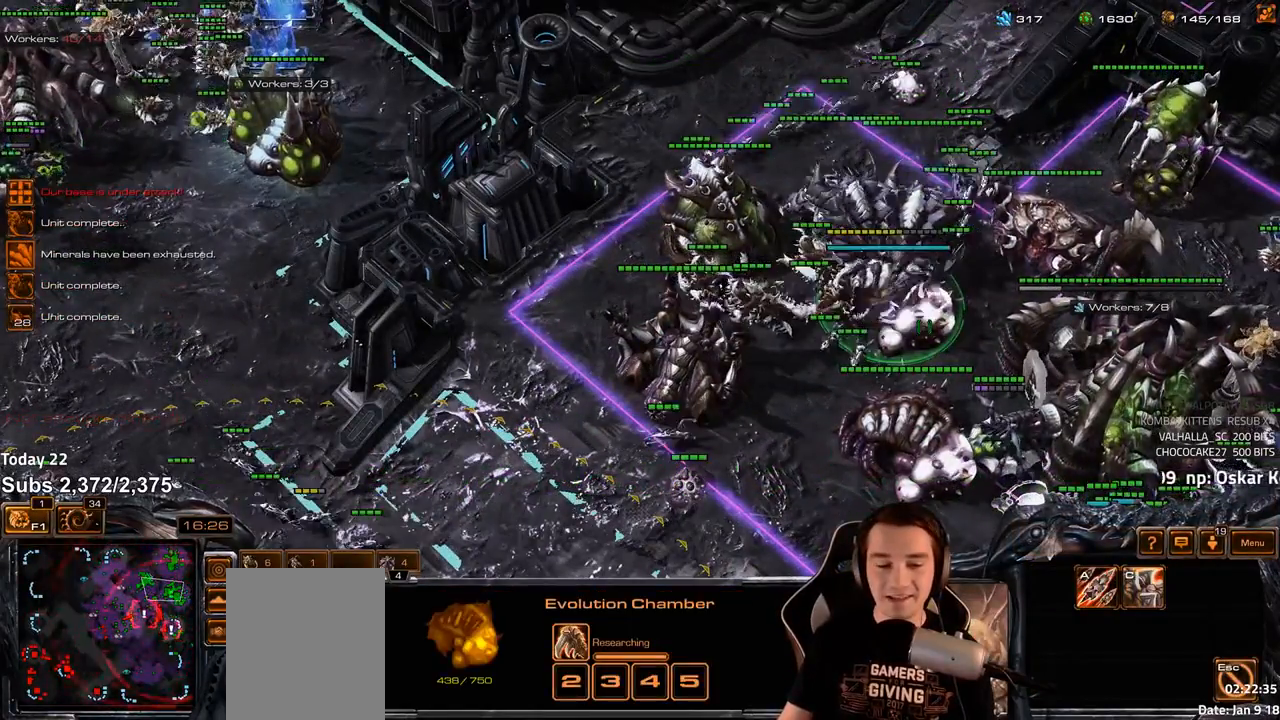
{"keys": [], "events": []}
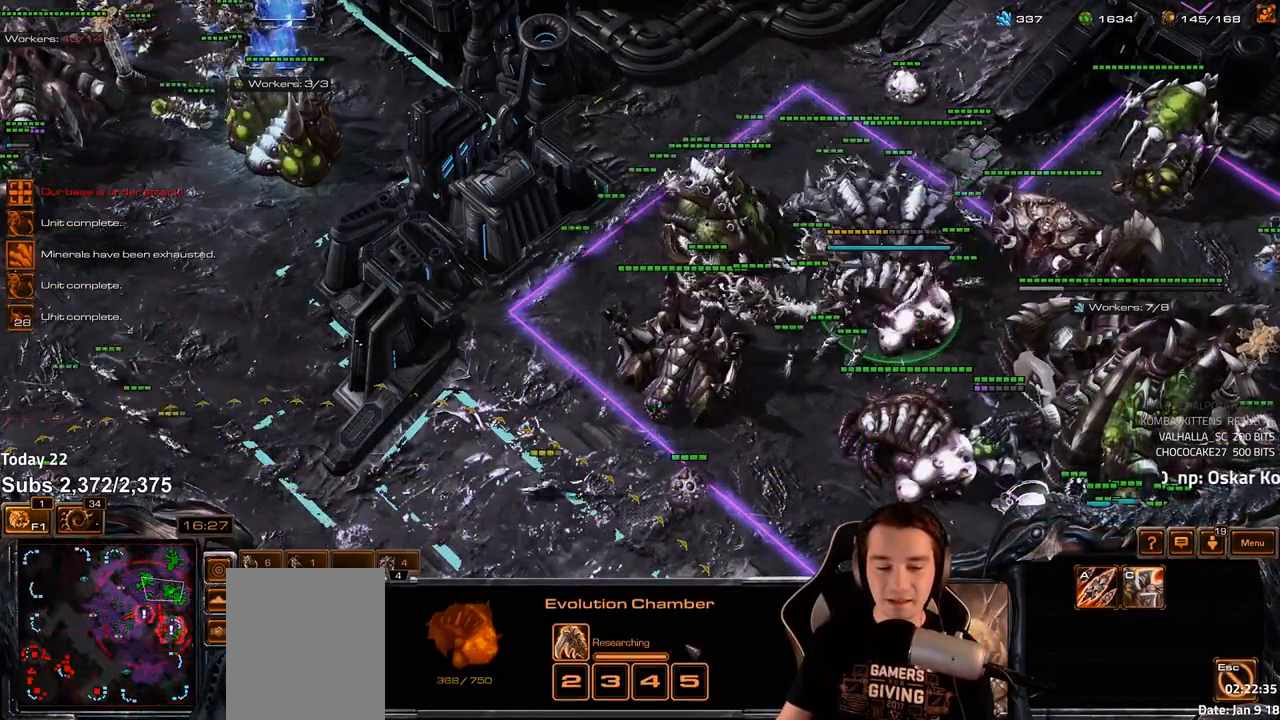
{"keys": [], "events": []}
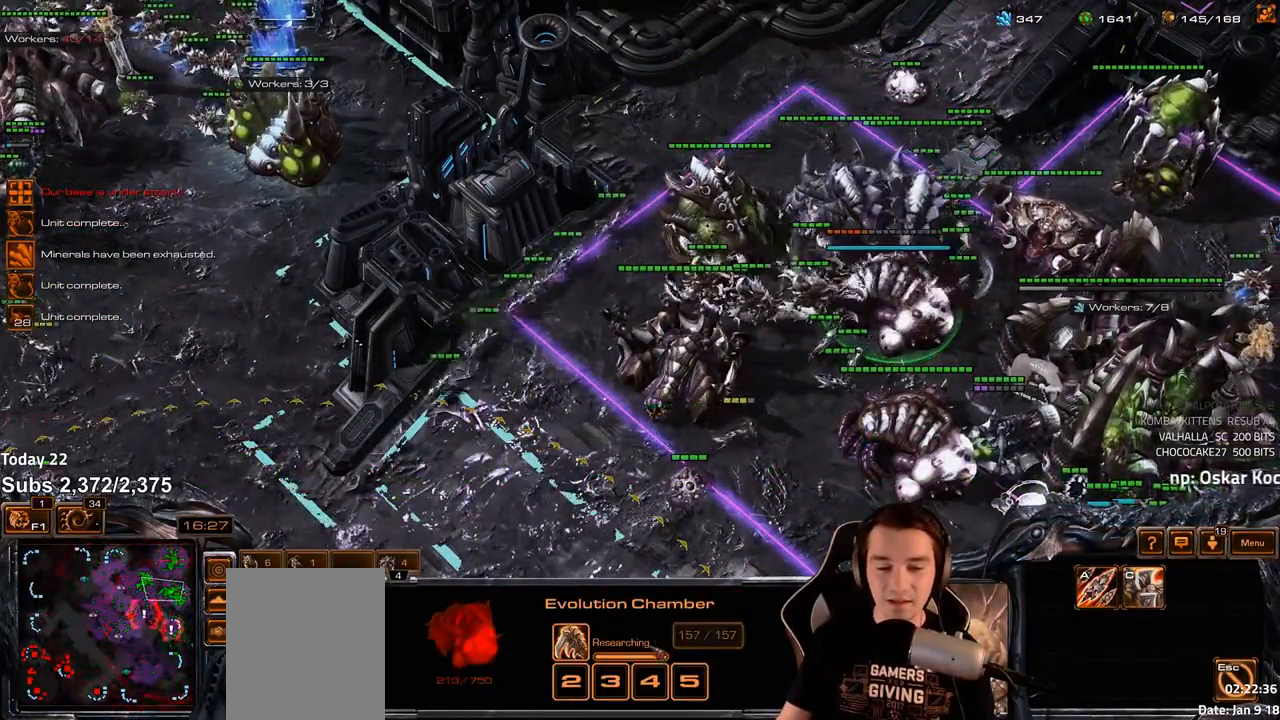
{"keys": [], "events": [[50, "tilde", "down"], [133, "tilde", "up"]]}
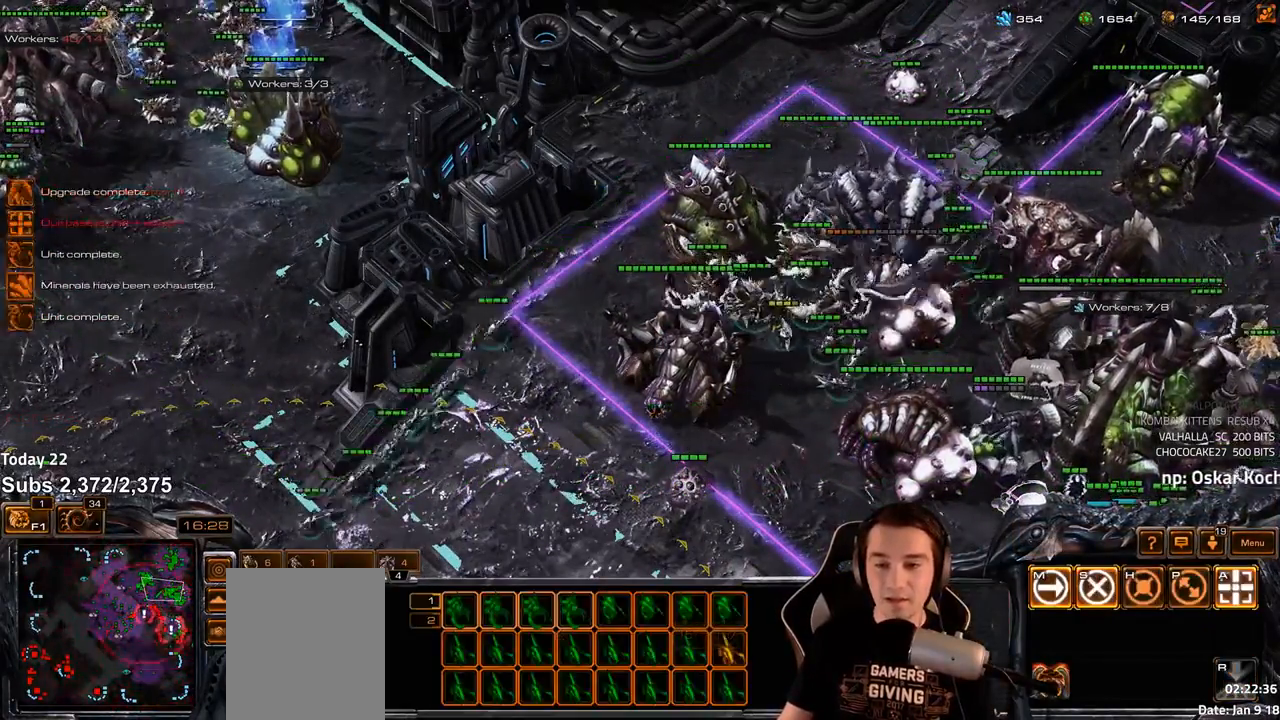
{"keys": ["tilde"], "events": [[450, "tilde", "down"]]}
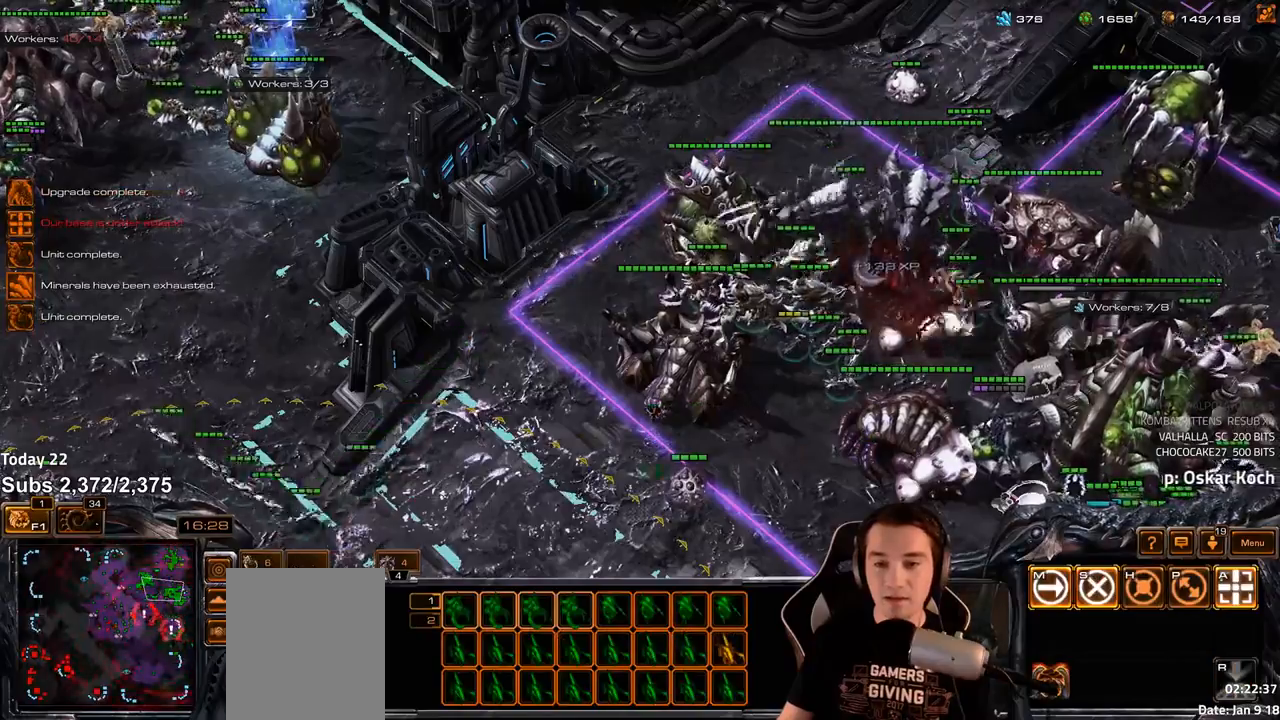
{"keys": [], "events": [[33, "tilde", "up"]]}
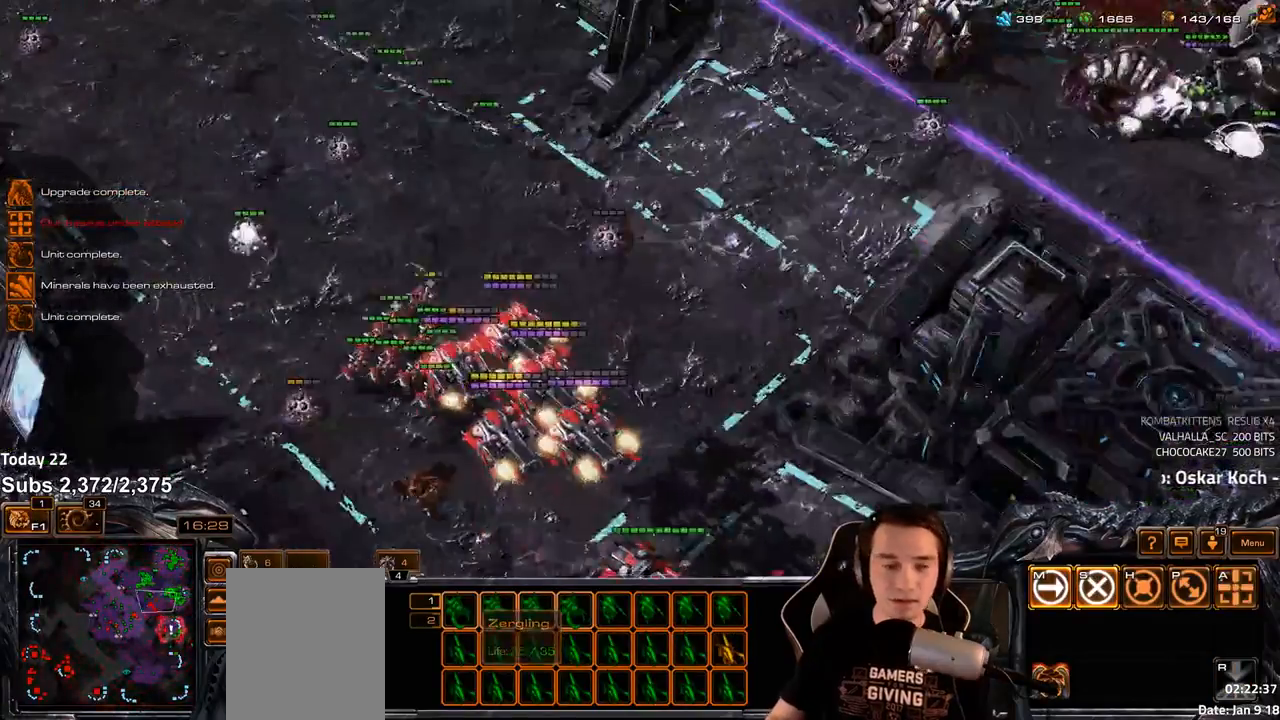
{"keys": [], "events": [[83, "tilde", "down"], [167, "tilde", "up"]]}
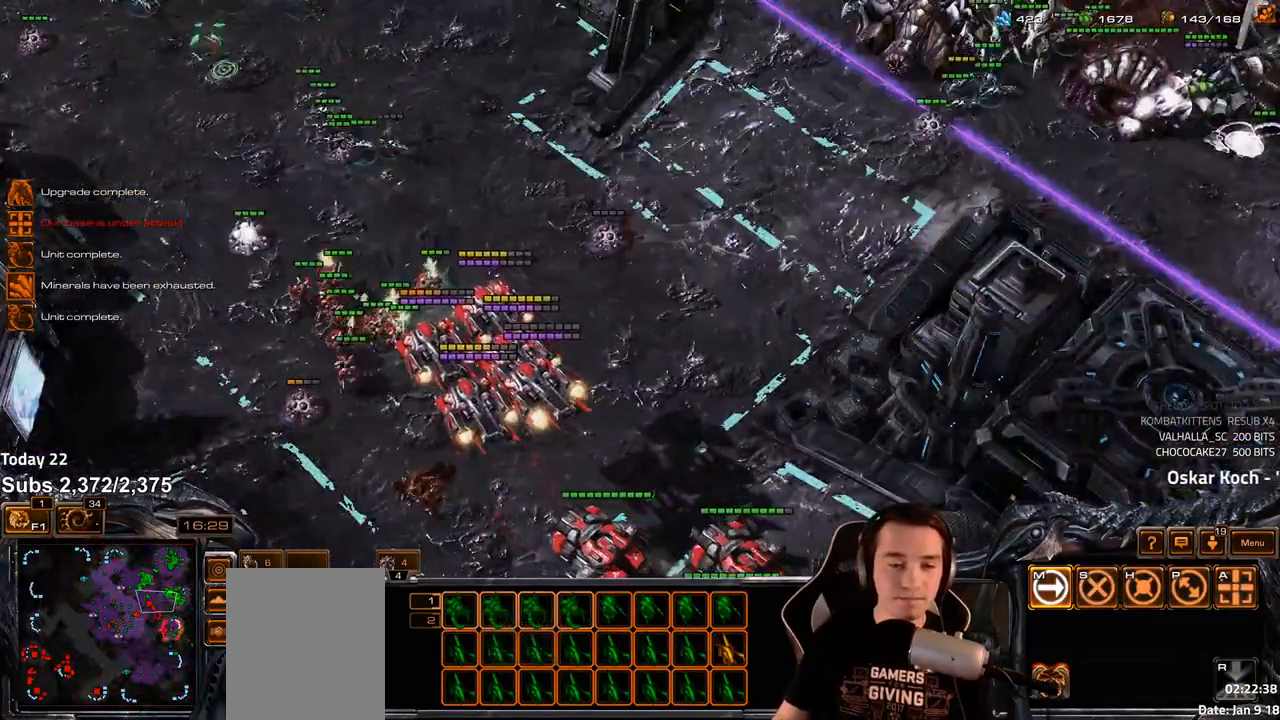
{"keys": ["tilde"], "events": [[467, "tilde", "down"]]}
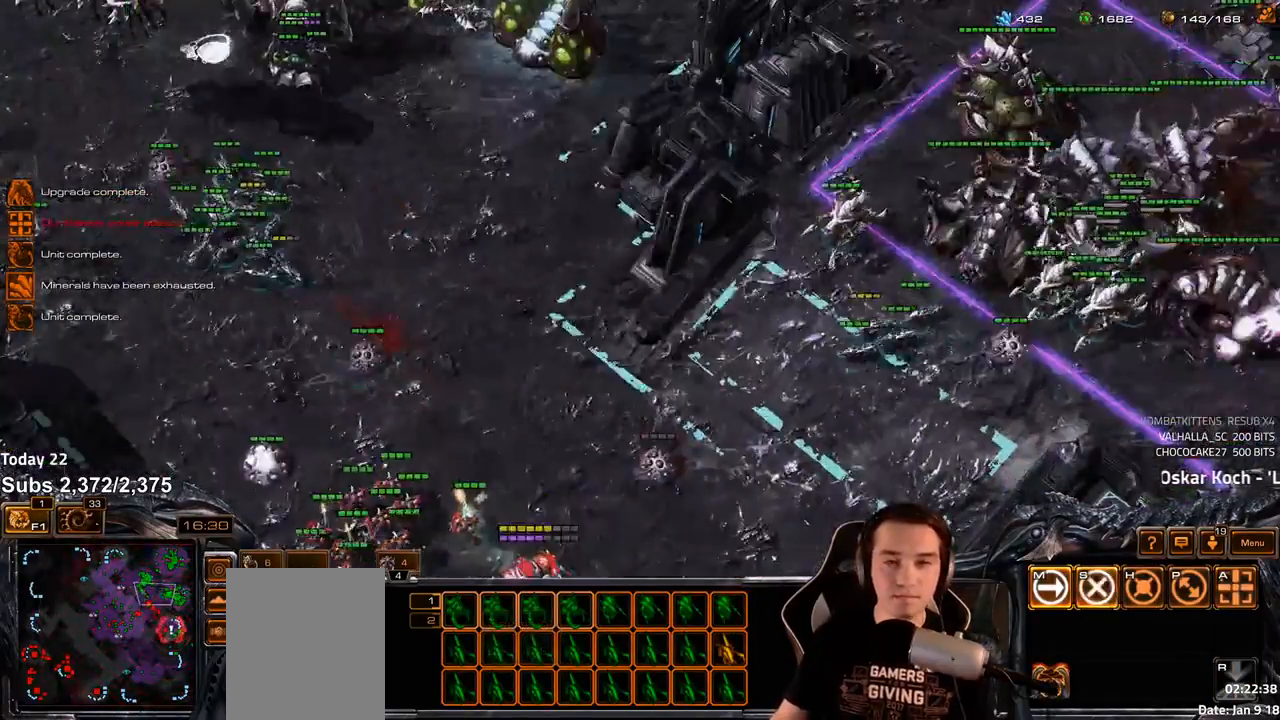
{"keys": ["a"], "events": [[50, "tilde", "up"], [283, "a", "down"], [367, "a", "up"], [467, "a", "down"]]}
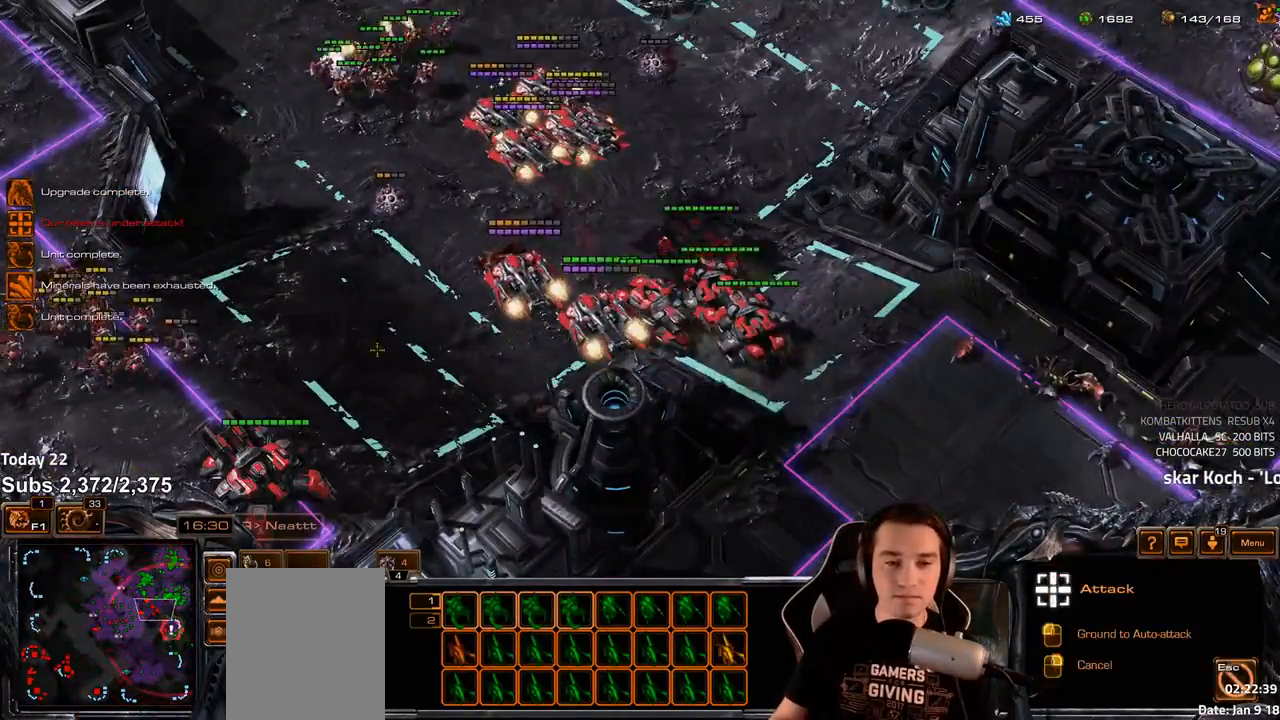
{"keys": [], "events": [[33, "a", "up"], [117, "a", "down"], [200, "a", "up"], [400, "tilde", "down"], [467, "tilde", "up"]]}
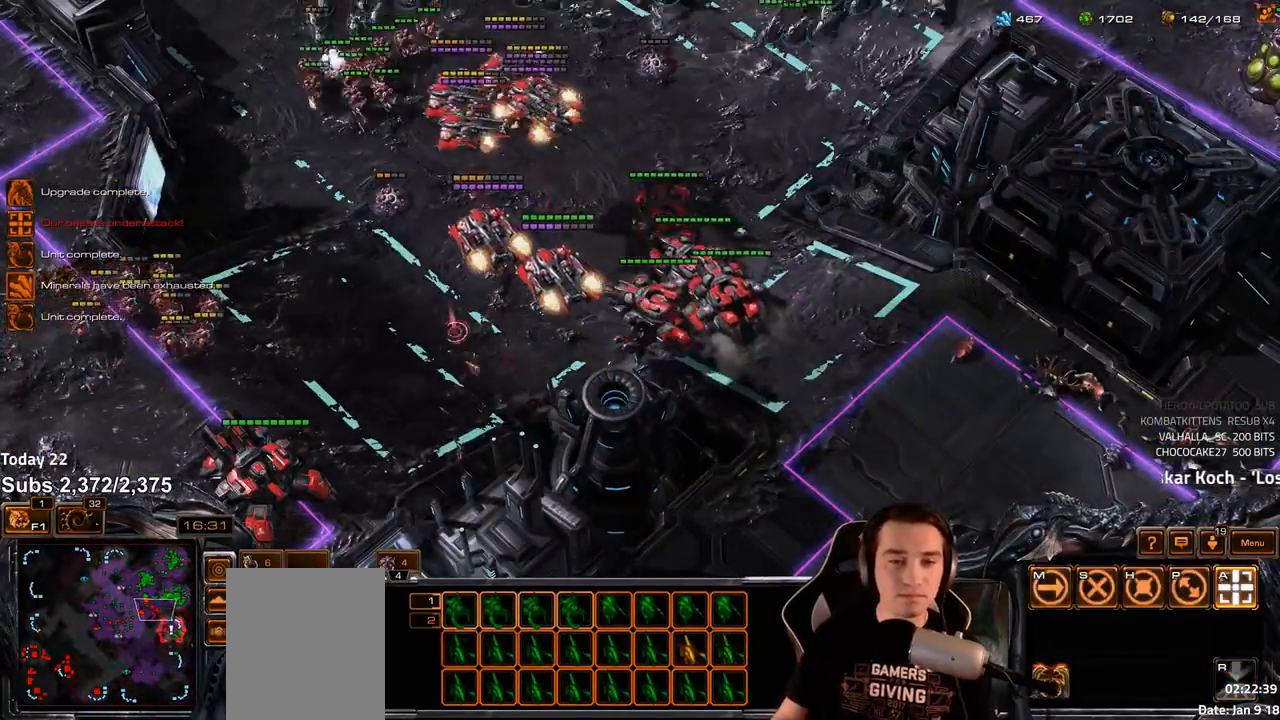
{"keys": [], "events": [[67, "a", "down"], [133, "a", "up"], [367, "tilde", "down"], [433, "tilde", "up"]]}
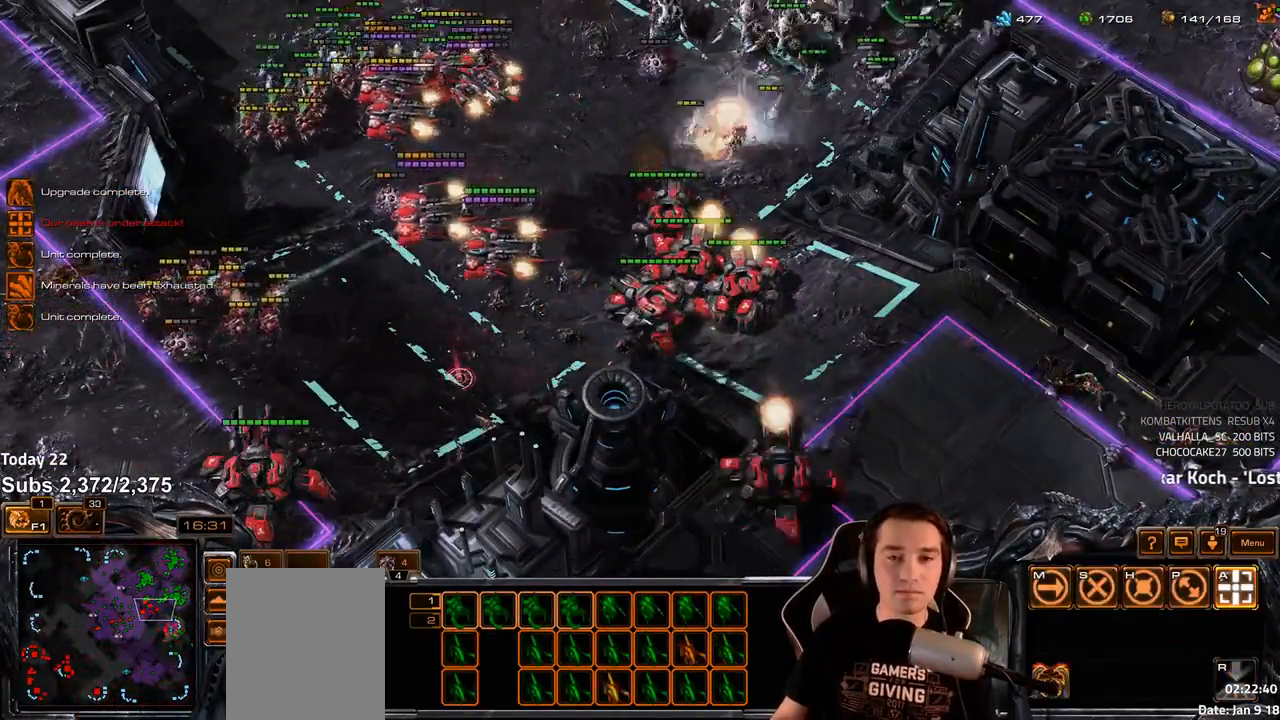
{"keys": ["a"], "events": [[33, "a", "down"], [117, "a", "up"], [267, "tilde", "down"], [367, "tilde", "up"], [450, "a", "down"]]}
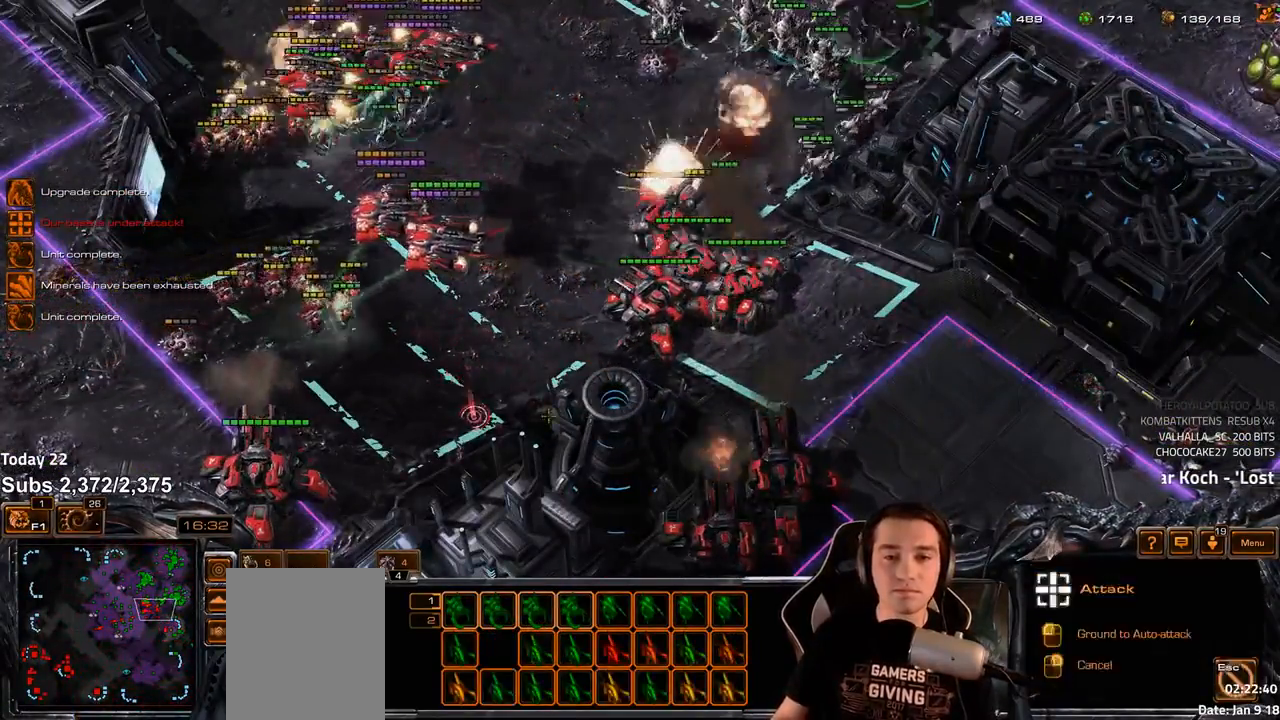
{"keys": [], "events": [[50, "a", "up"], [217, "4", "down"], [300, "4", "up"], [333, "s", "down"], [400, "s", "up"]]}
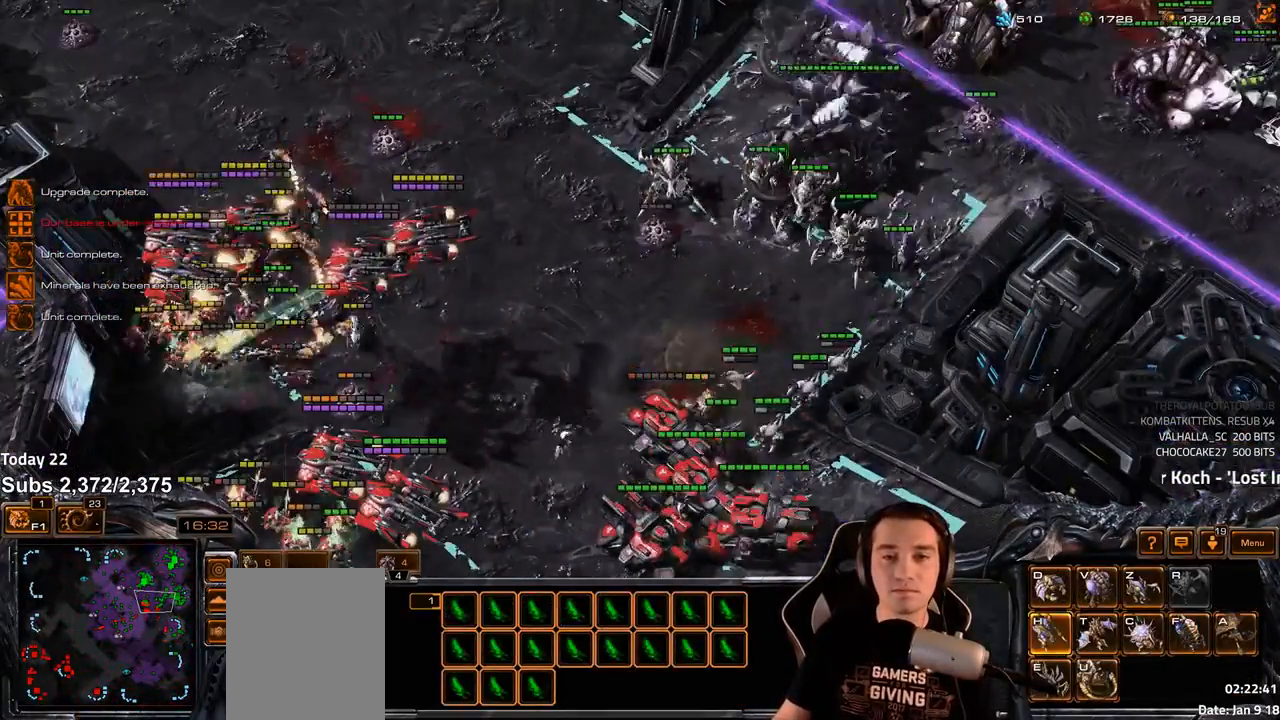
{"keys": [], "events": []}
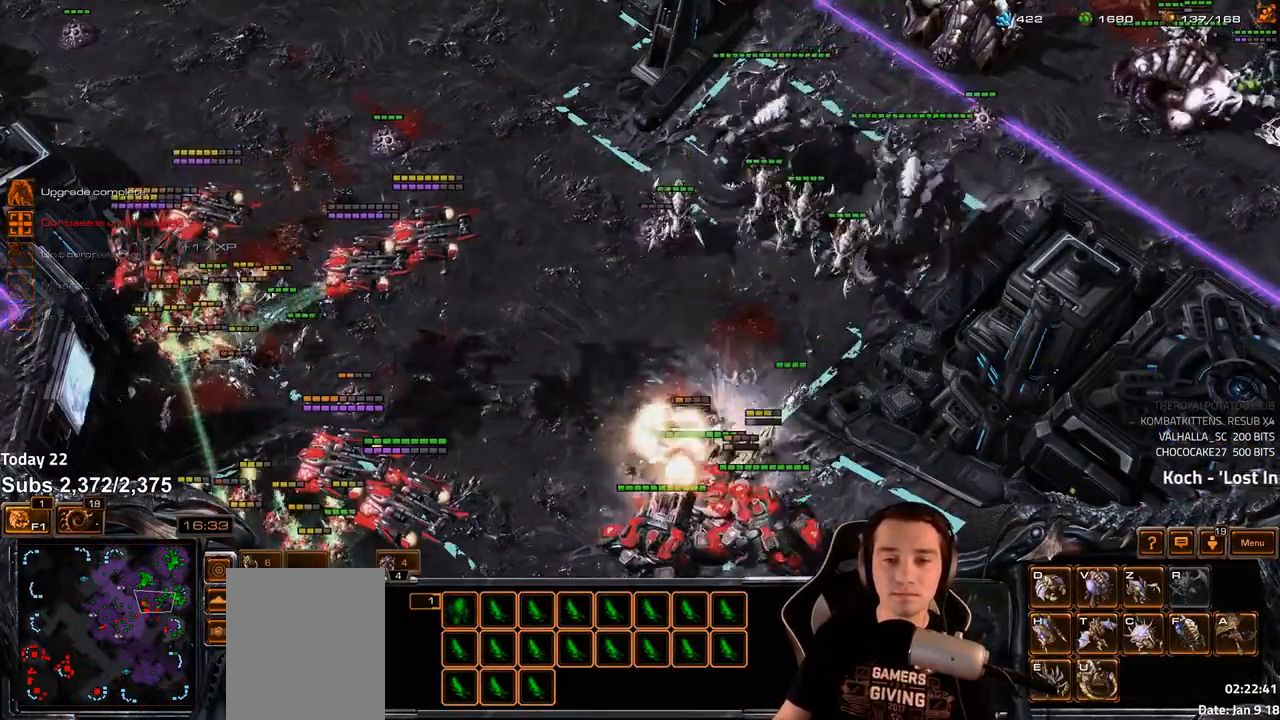
{"keys": [], "events": []}
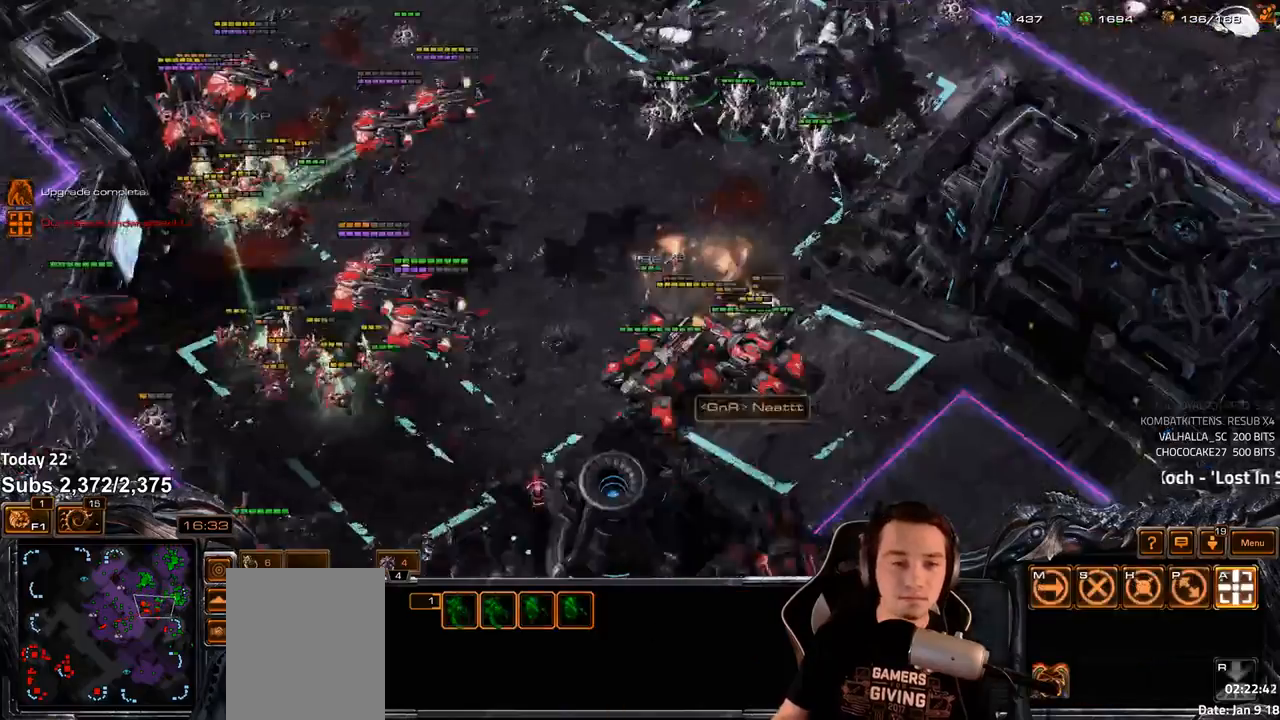
{"keys": [], "events": [[33, "tilde", "down"], [117, "tilde", "up"], [233, "a", "down"], [317, "a", "up"]]}
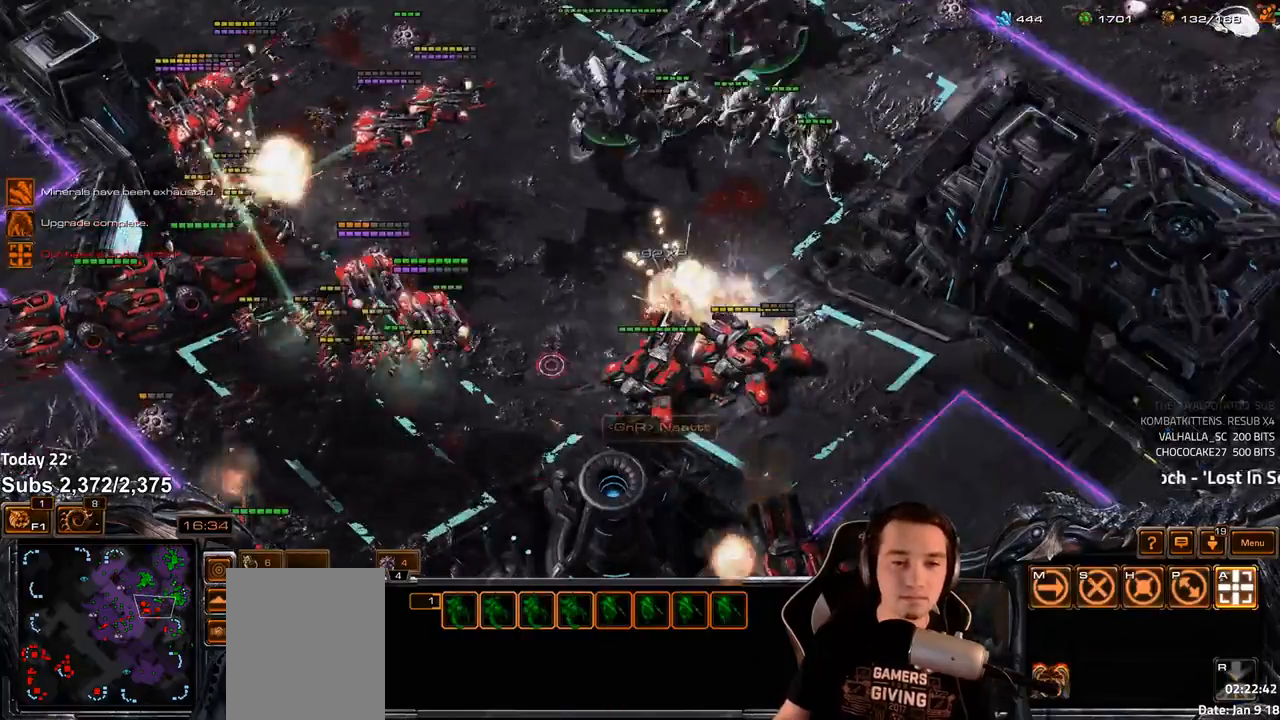
{"keys": [], "events": [[117, "tilde", "down"], [200, "tilde", "up"], [300, "a", "down"], [383, "a", "up"]]}
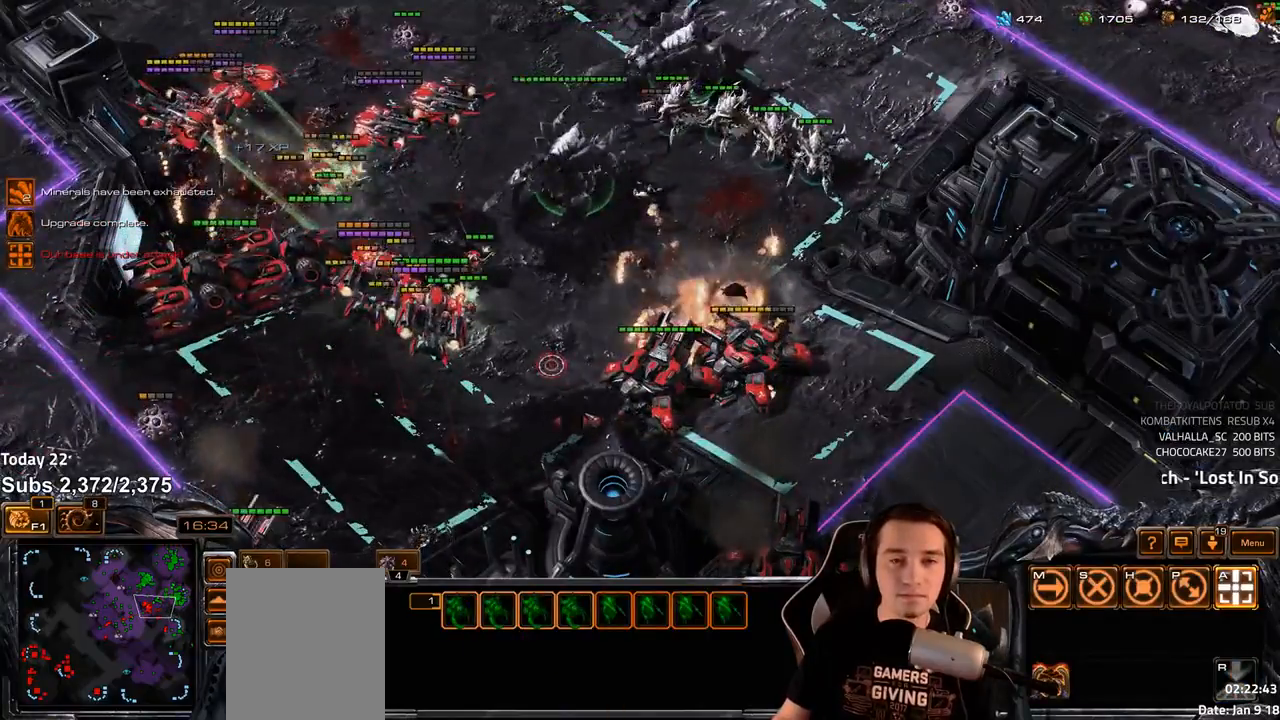
{"keys": [], "events": [[200, "tilde", "down"], [283, "tilde", "up"]]}
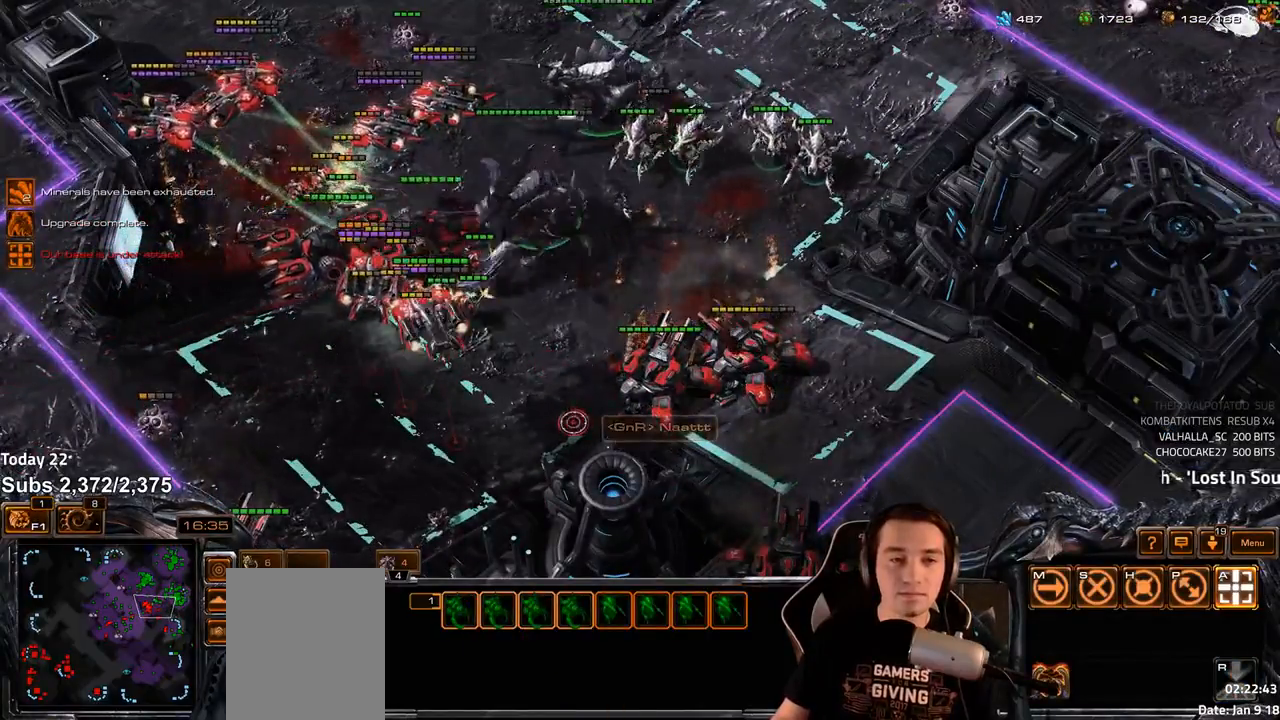
{"keys": [], "events": []}
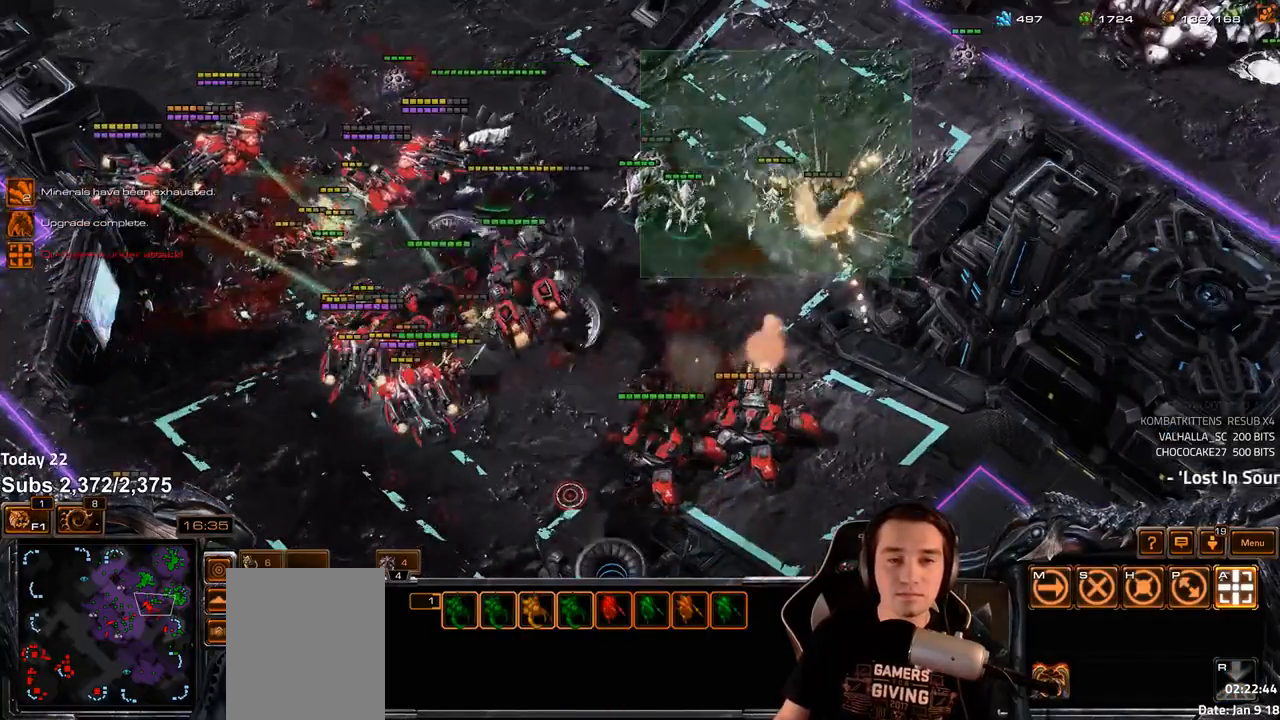
{"keys": [], "events": [[333, "4", "down"], [383, "4", "up"], [433, "s", "down"], [500, "s", "up"]]}
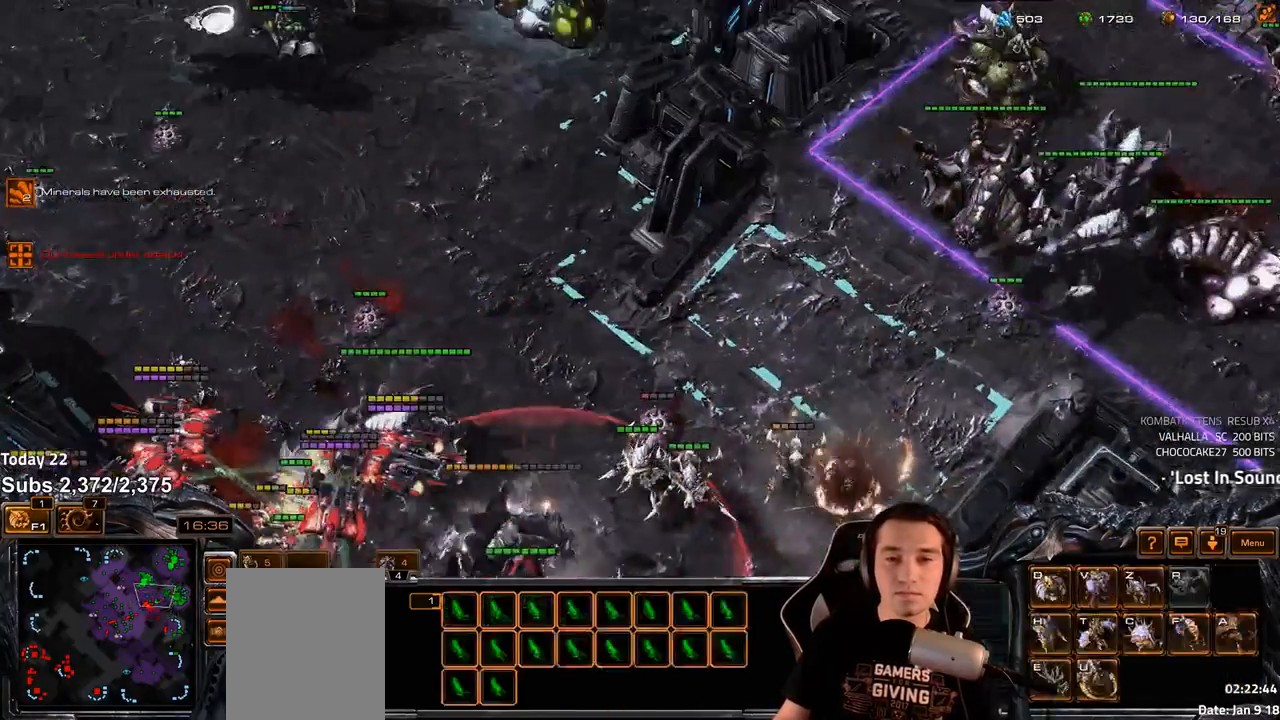
{"keys": [], "events": []}
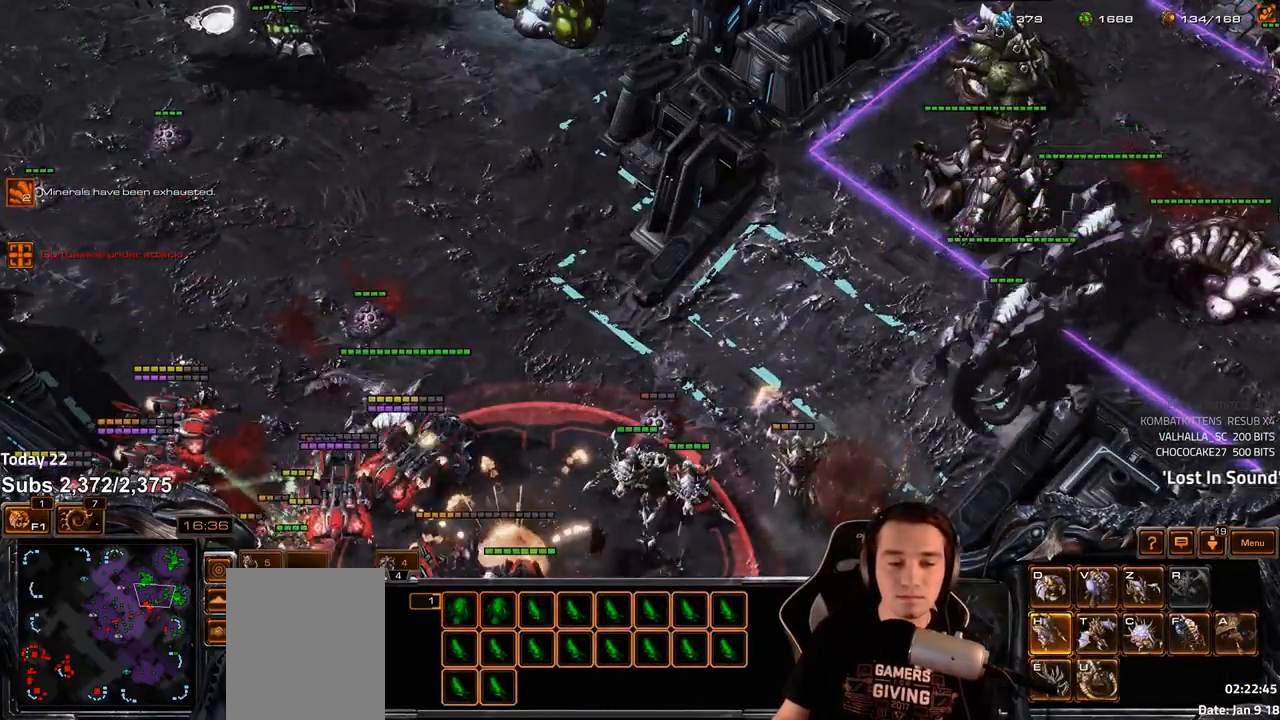
{"keys": [], "events": []}
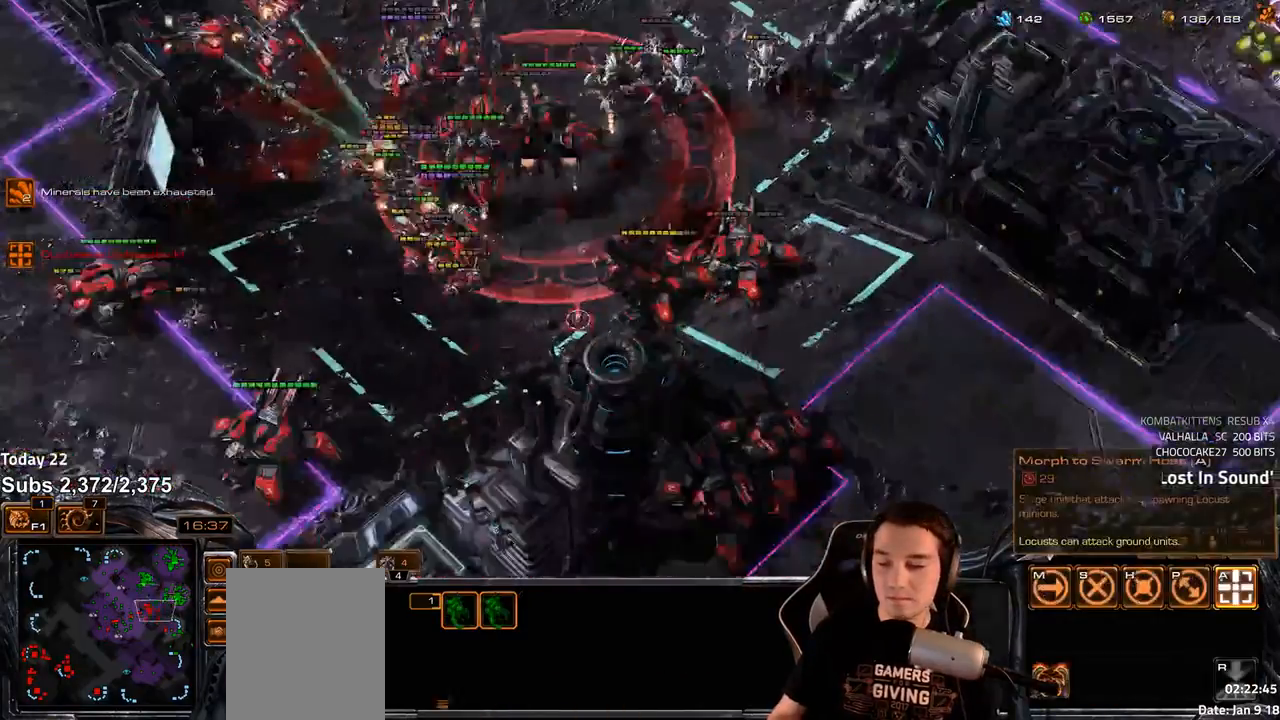
{"keys": [], "events": [[100, "a", "down"], [167, "a", "up"], [267, "a", "down"], [350, "a", "up"]]}
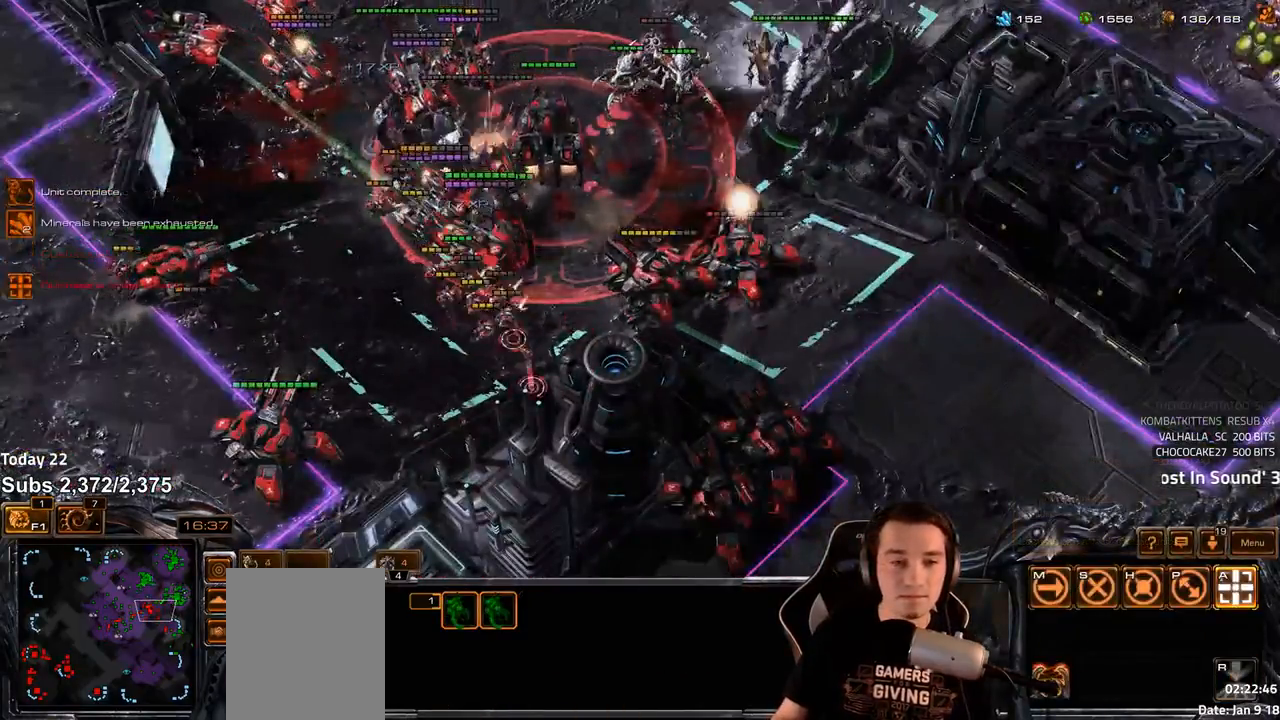
{"keys": [], "events": [[67, "tilde", "down"], [150, "tilde", "up"], [267, "a", "down"], [350, "a", "up"]]}
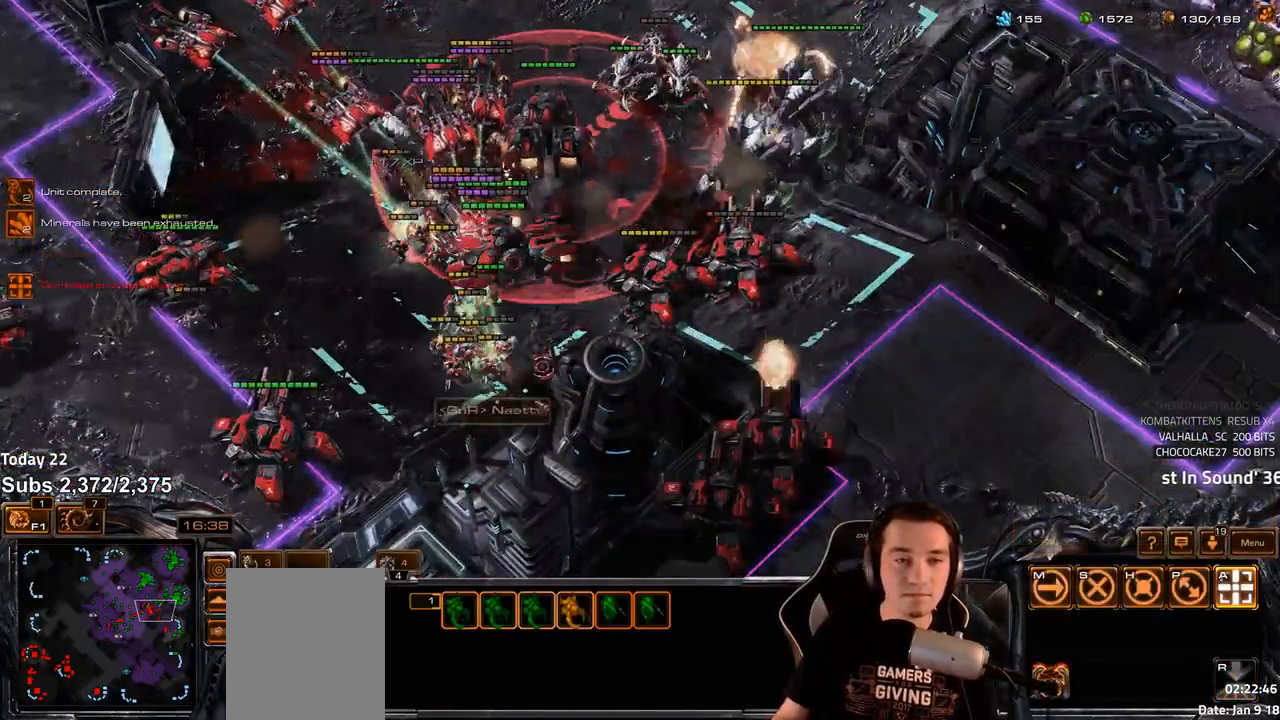
{"keys": [], "events": [[167, "tilde", "down"], [250, "tilde", "up"], [350, "a", "down"], [433, "a", "up"]]}
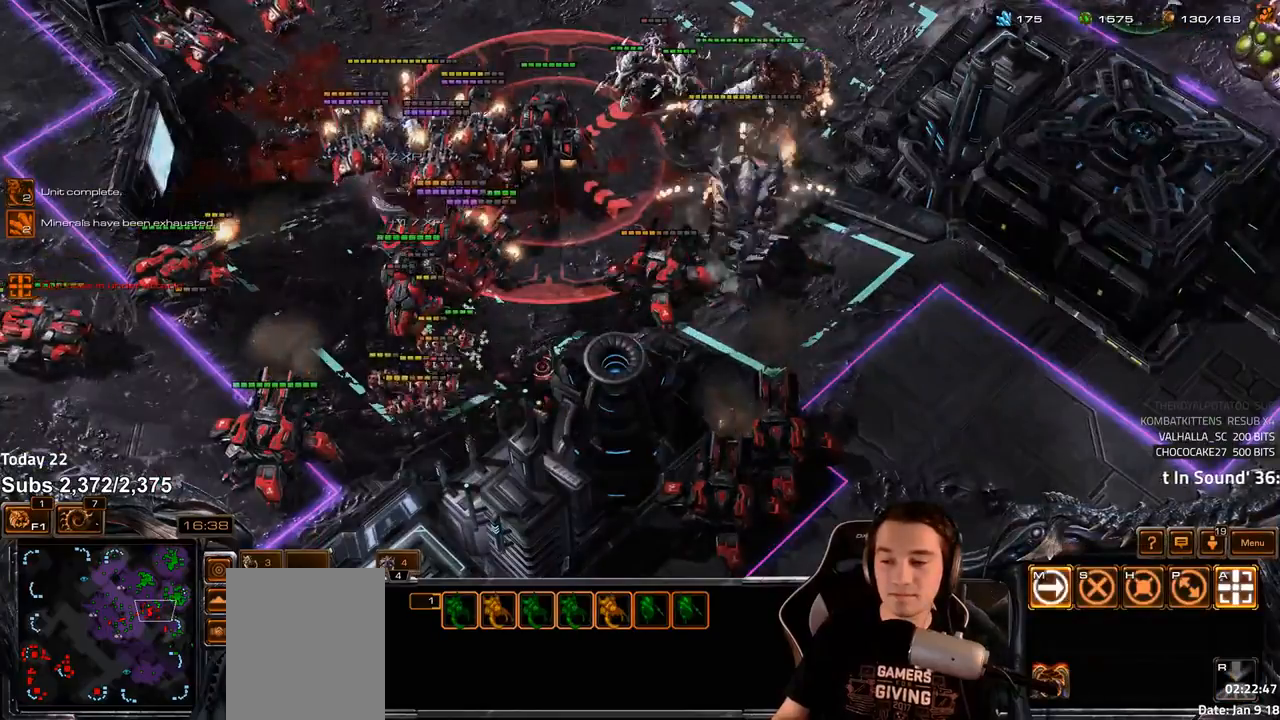
{"keys": [], "events": []}